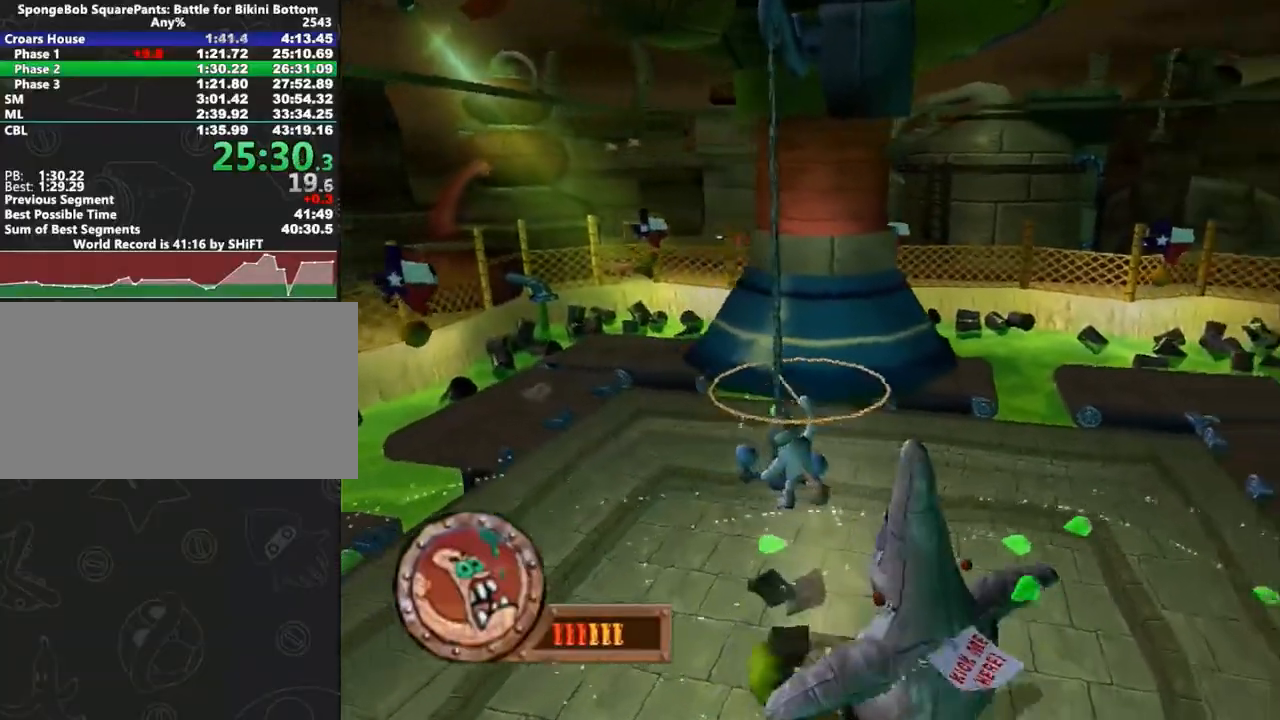
Gameplay with a controller (Xbox layout); each line is a JSON object with the inputs held at the frame after it (dt_ms = milliseconds from this image to that frame). "button_events" lists button changes between this image and that frame as [ms after this image, input, new state], when the widget could be followed in between (sticks are given only as held states). Not read: L3 R3 START.
{"dt_ms": 1000, "buttons": [], "left_stick": "up", "right_stick": "center", "button_events": [[767, "A", "up"]]}
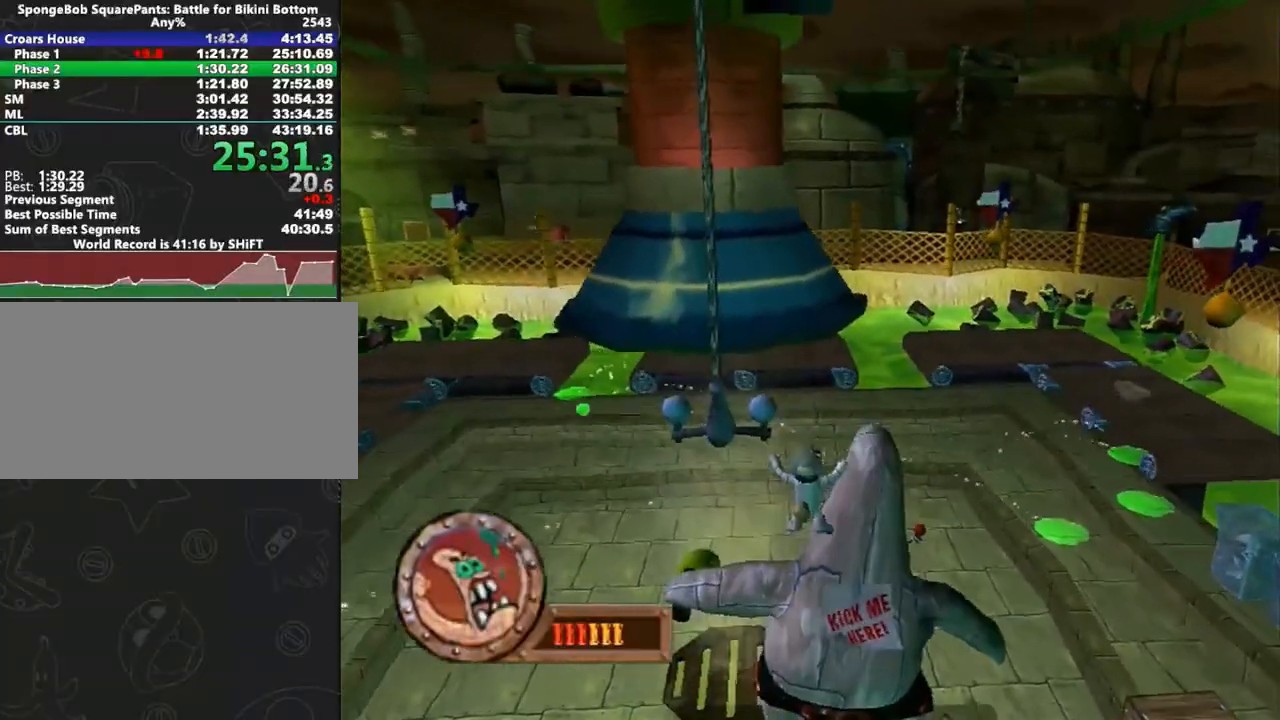
{"dt_ms": 500, "buttons": [], "left_stick": "down-left", "right_stick": "center", "button_events": [[17, "X", "down"], [67, "X", "up"]]}
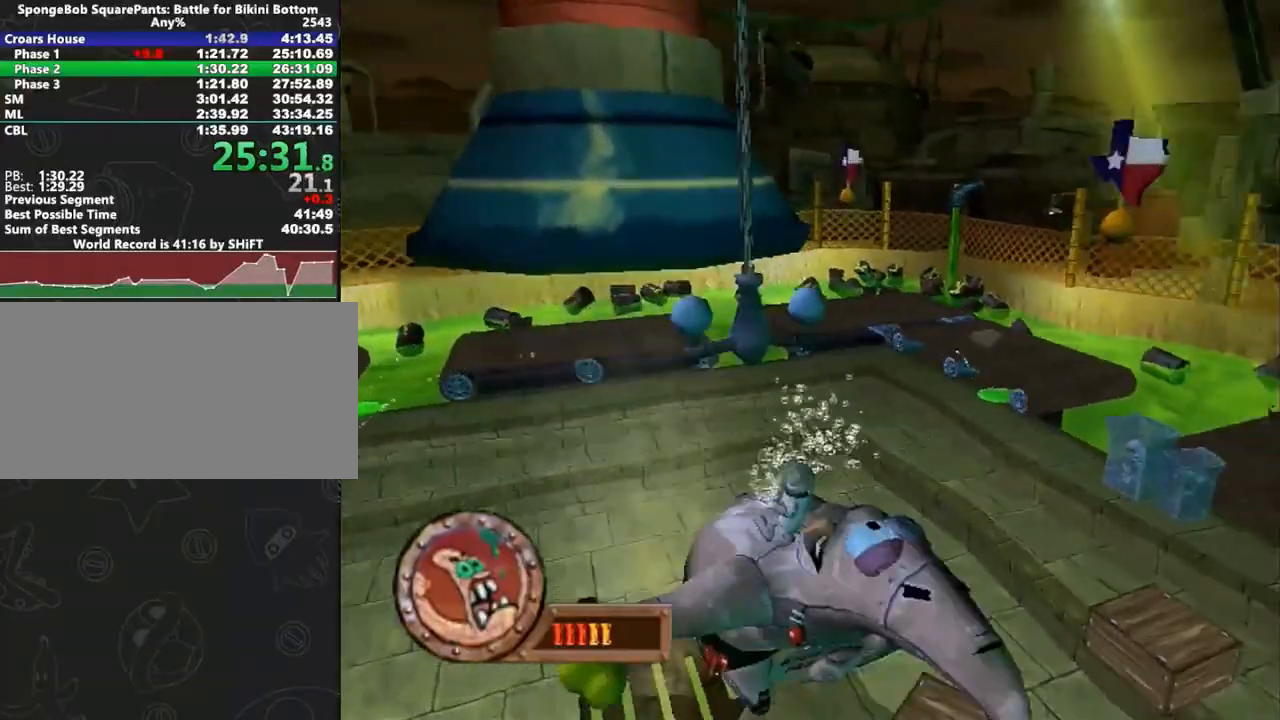
{"dt_ms": 500, "buttons": [], "left_stick": "down-left", "right_stick": "center", "button_events": []}
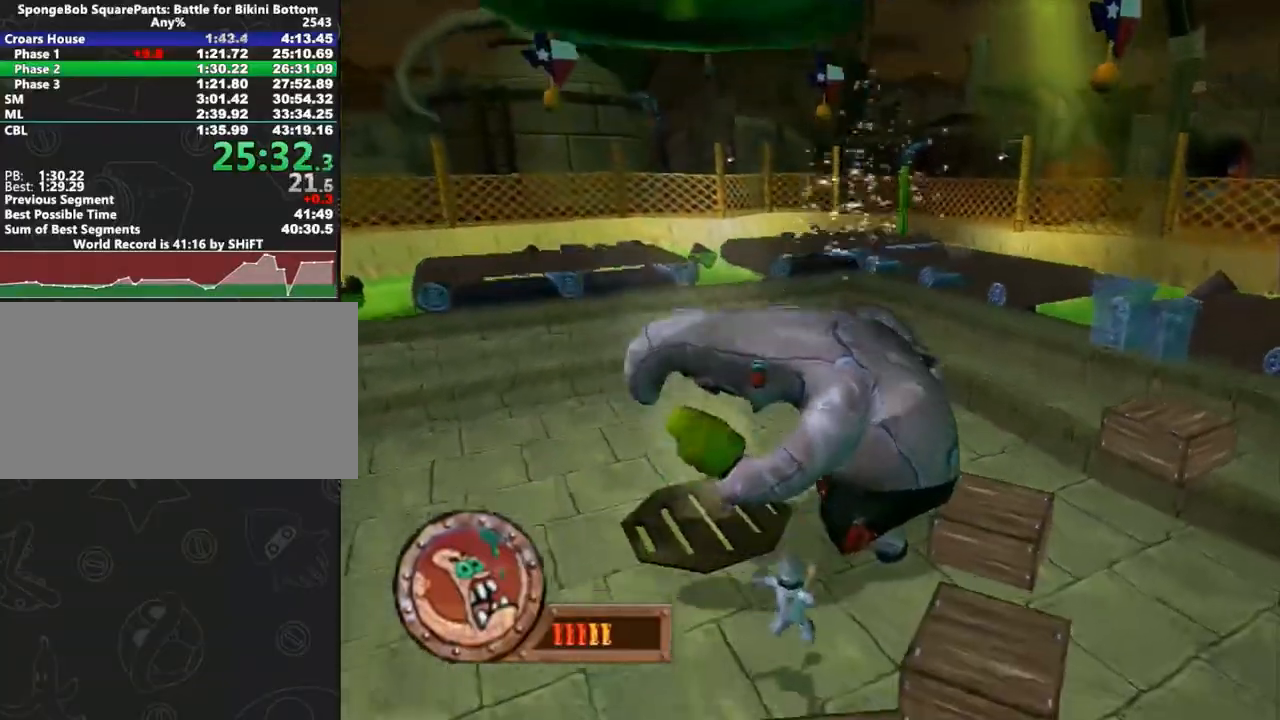
{"dt_ms": 500, "buttons": [], "left_stick": "down-right", "right_stick": "center", "button_events": []}
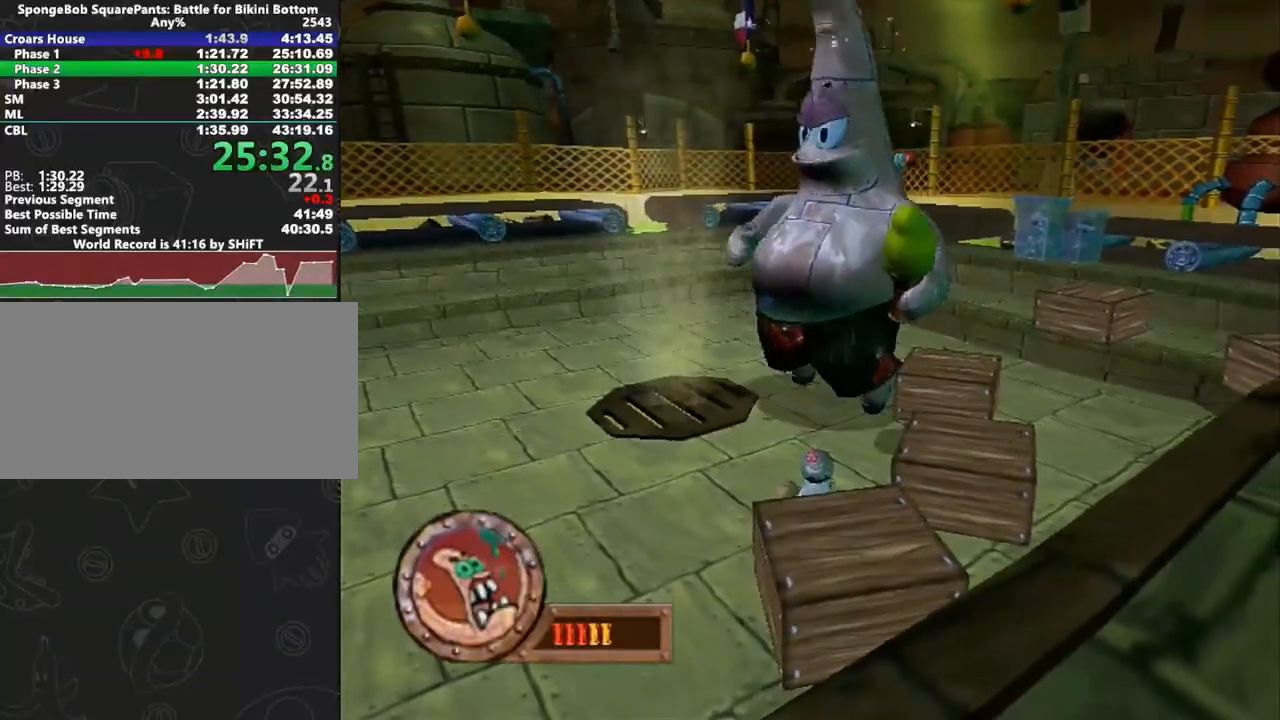
{"dt_ms": 500, "buttons": ["A"], "left_stick": "down-right", "right_stick": "center", "button_events": [[17, "A", "down"], [200, "A", "up"], [383, "A", "down"]]}
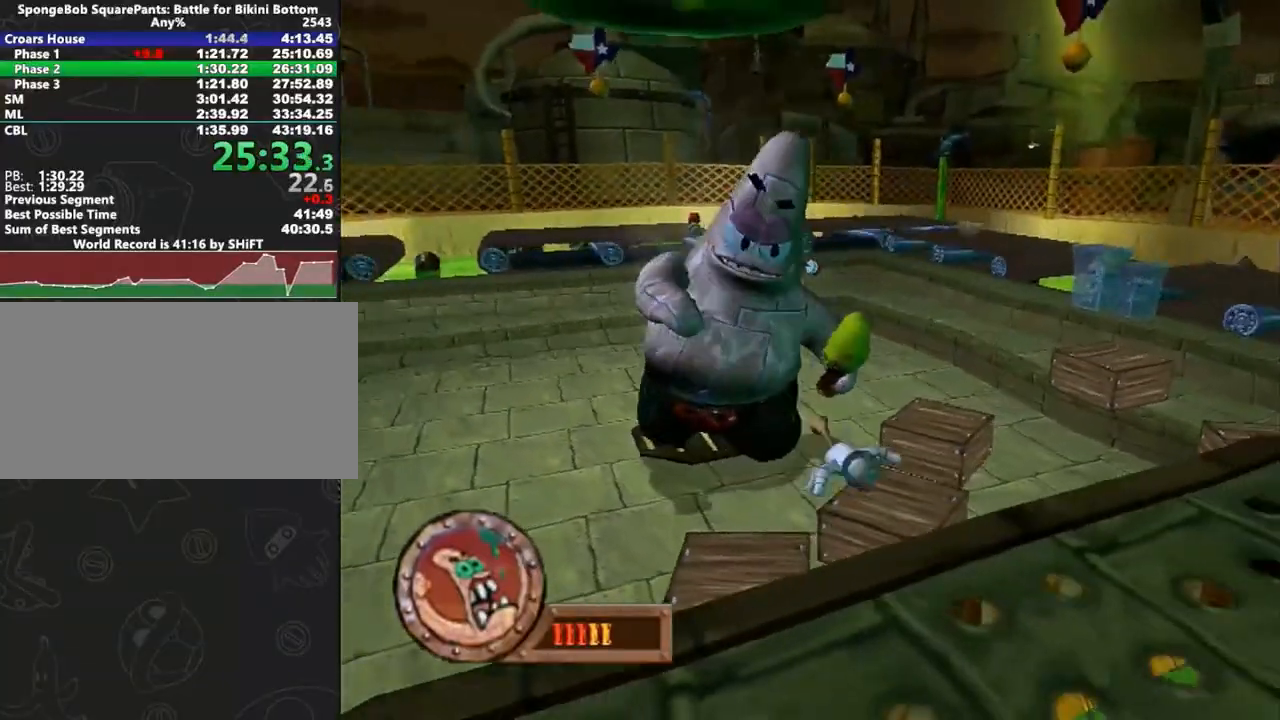
{"dt_ms": 500, "buttons": ["A", "B"], "left_stick": "down-right", "right_stick": "center", "button_events": [[117, "A", "up"], [233, "A", "down"], [333, "B", "down"], [417, "B", "up"], [500, "B", "down"]]}
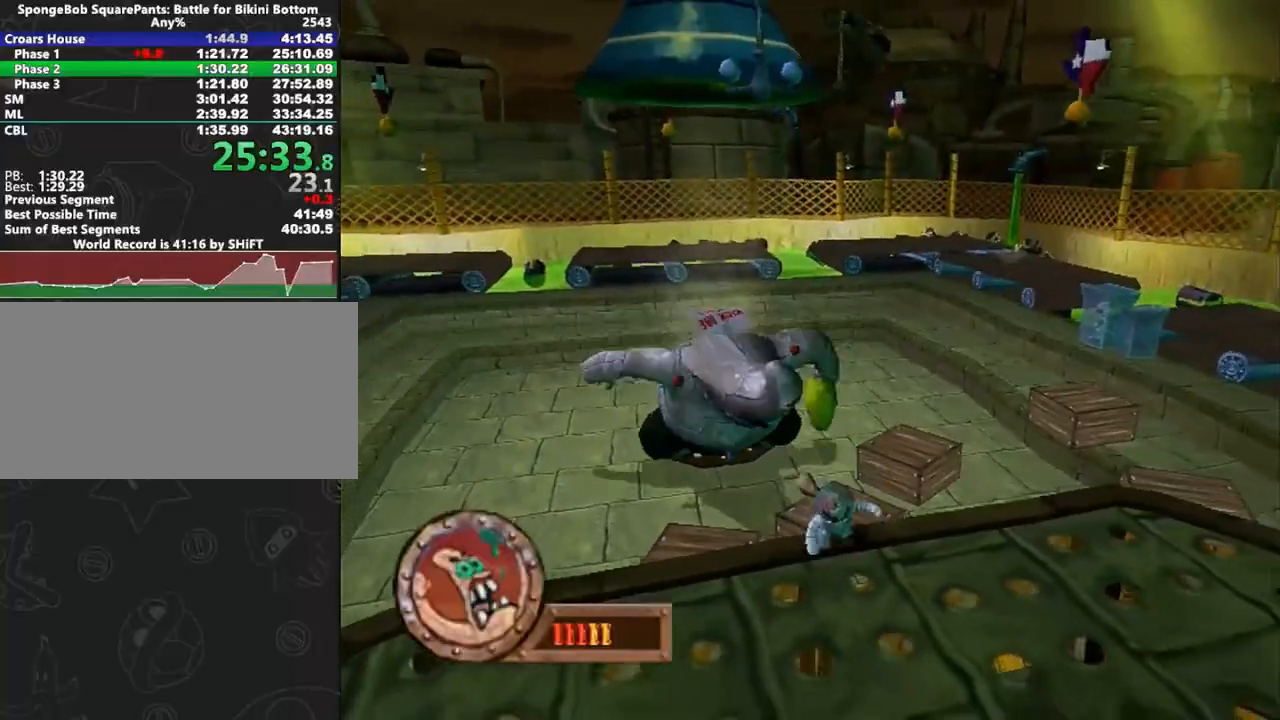
{"dt_ms": 500, "buttons": ["A"], "left_stick": "down-left", "right_stick": "center", "button_events": [[100, "B", "up"], [150, "A", "up"], [333, "A", "down"]]}
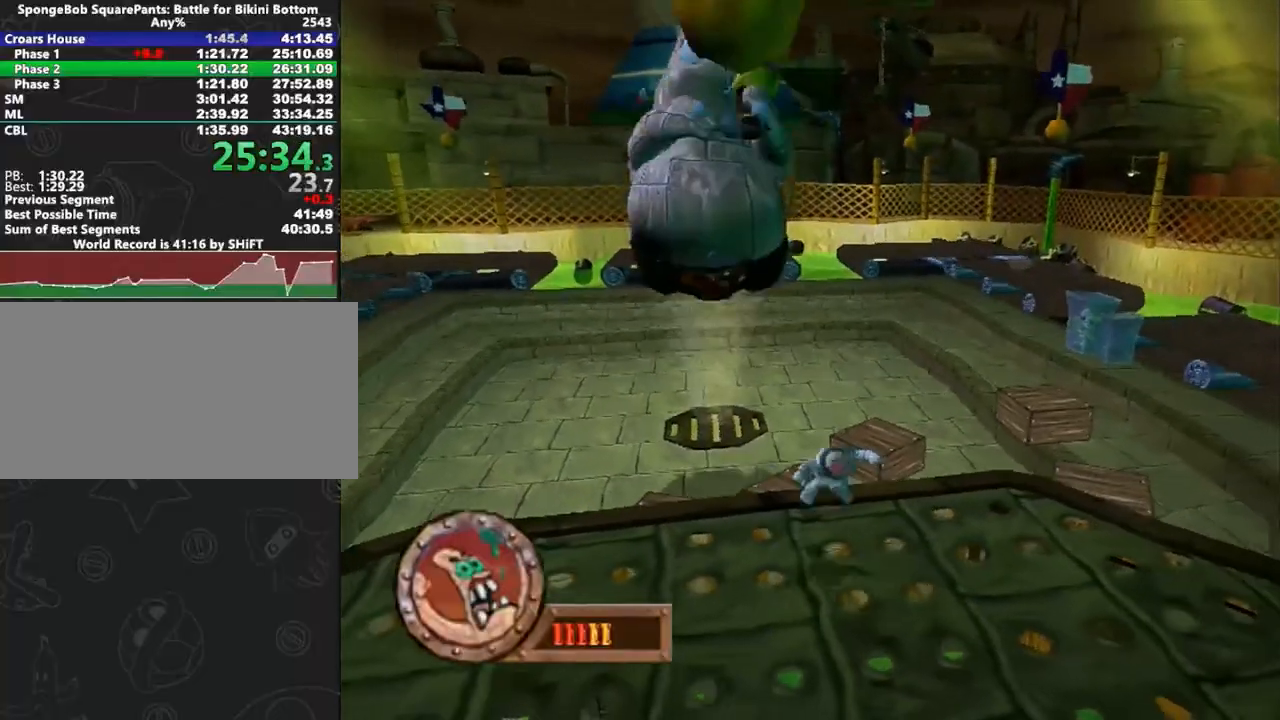
{"dt_ms": 500, "buttons": [], "left_stick": "up", "right_stick": "center", "button_events": [[83, "B", "down"], [233, "A", "up"], [300, "B", "up"]]}
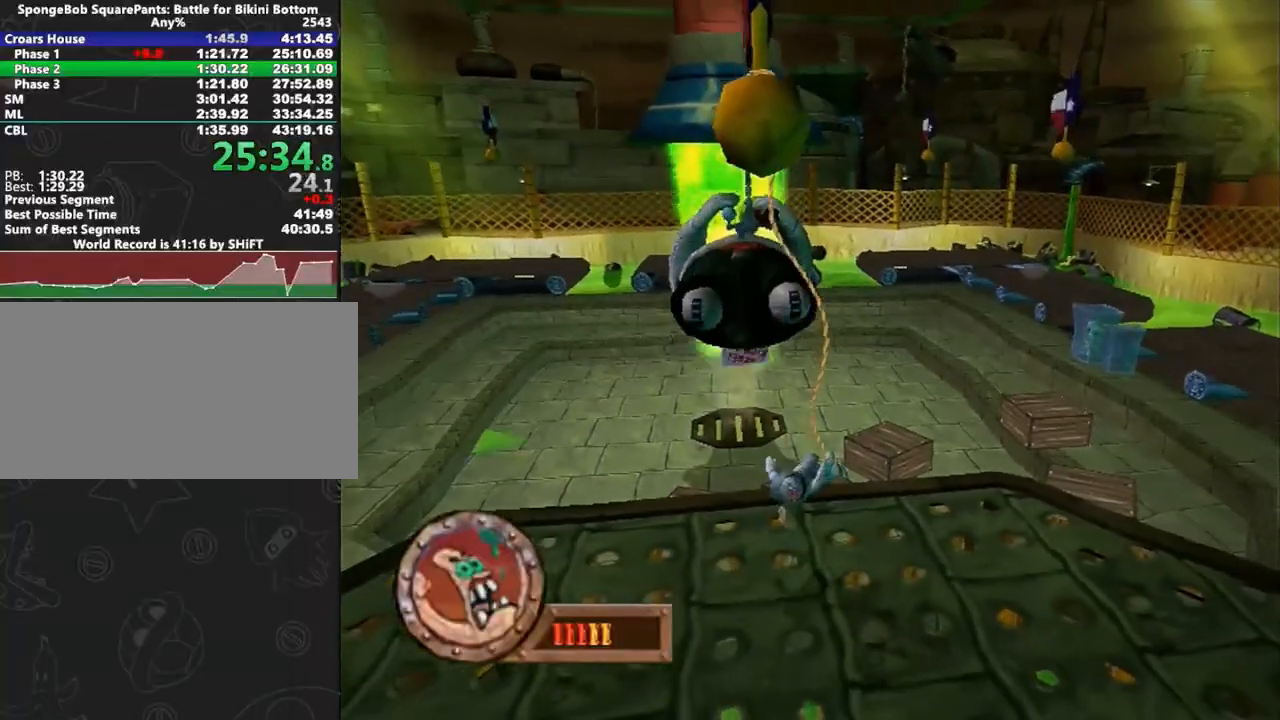
{"dt_ms": 500, "buttons": [], "left_stick": "up", "right_stick": "center", "button_events": [[133, "A", "down"], [200, "A", "up"]]}
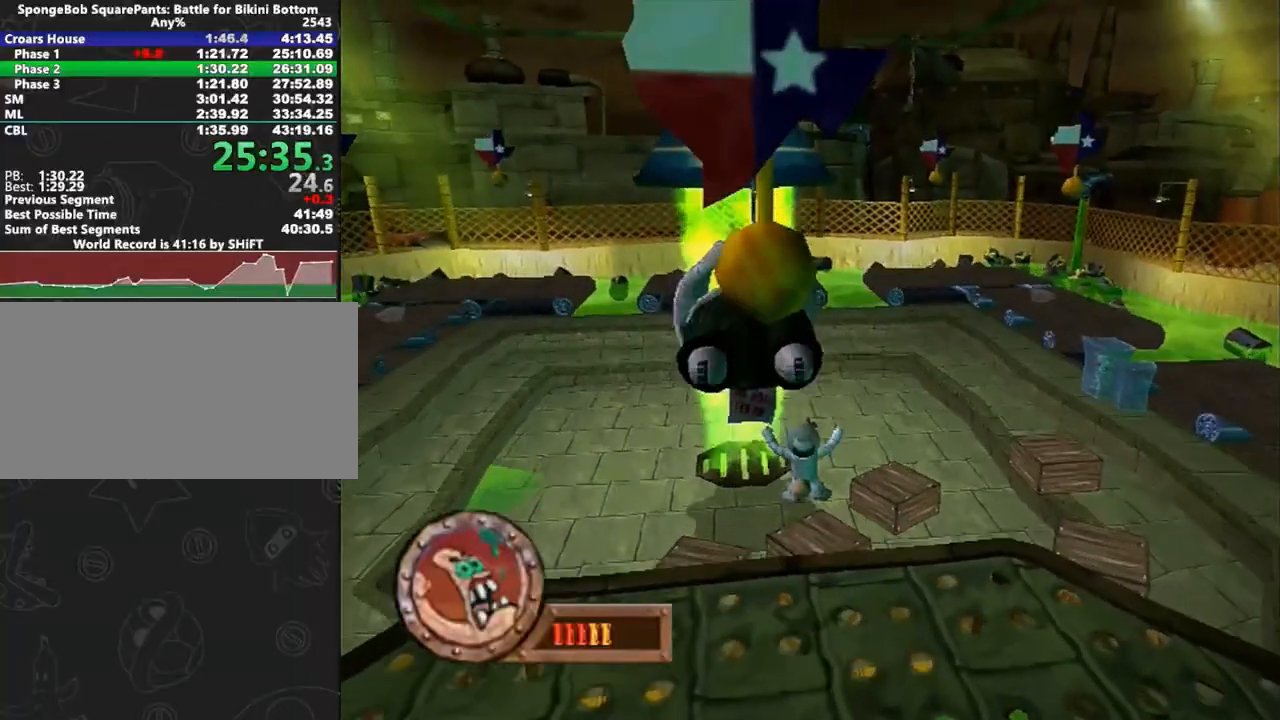
{"dt_ms": 1000, "buttons": [], "left_stick": "up", "right_stick": "left", "button_events": [[217, "A", "down"], [250, "A", "up"], [250, "L2", "down"], [633, "L2", "up"], [783, "A", "down"], [833, "A", "up"]]}
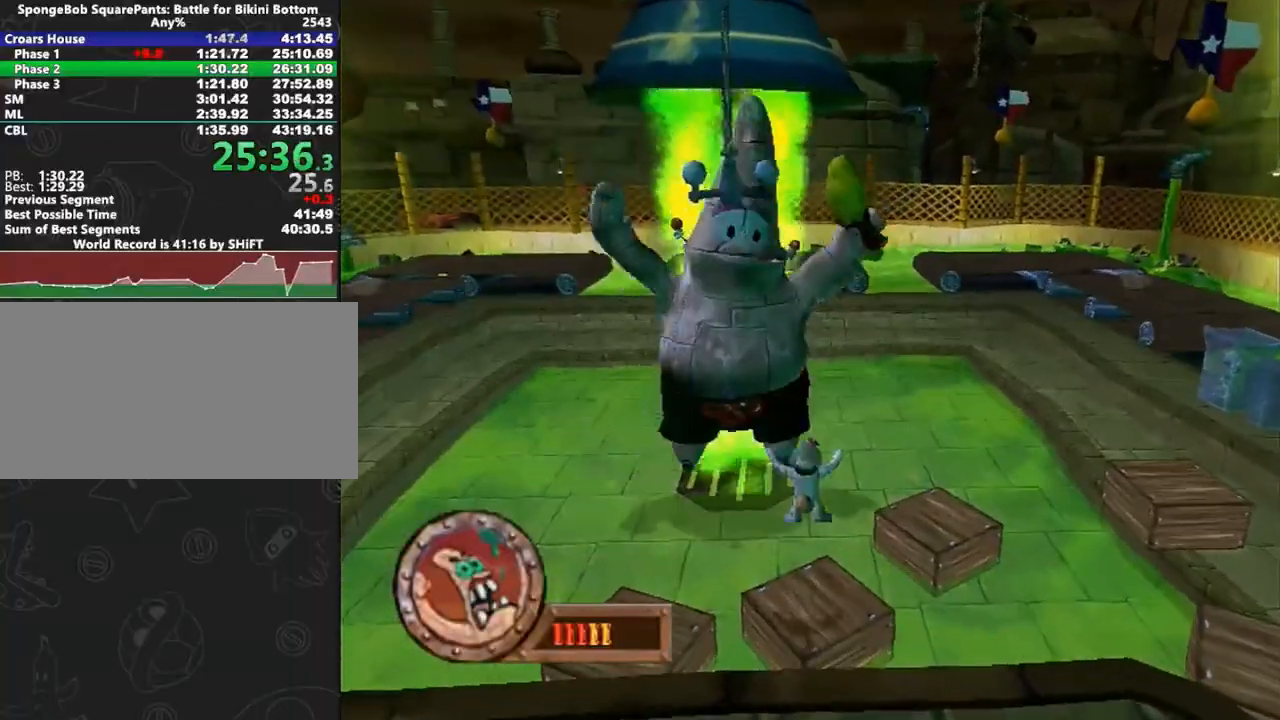
{"dt_ms": 500, "buttons": [], "left_stick": "up-left", "right_stick": "left", "button_events": []}
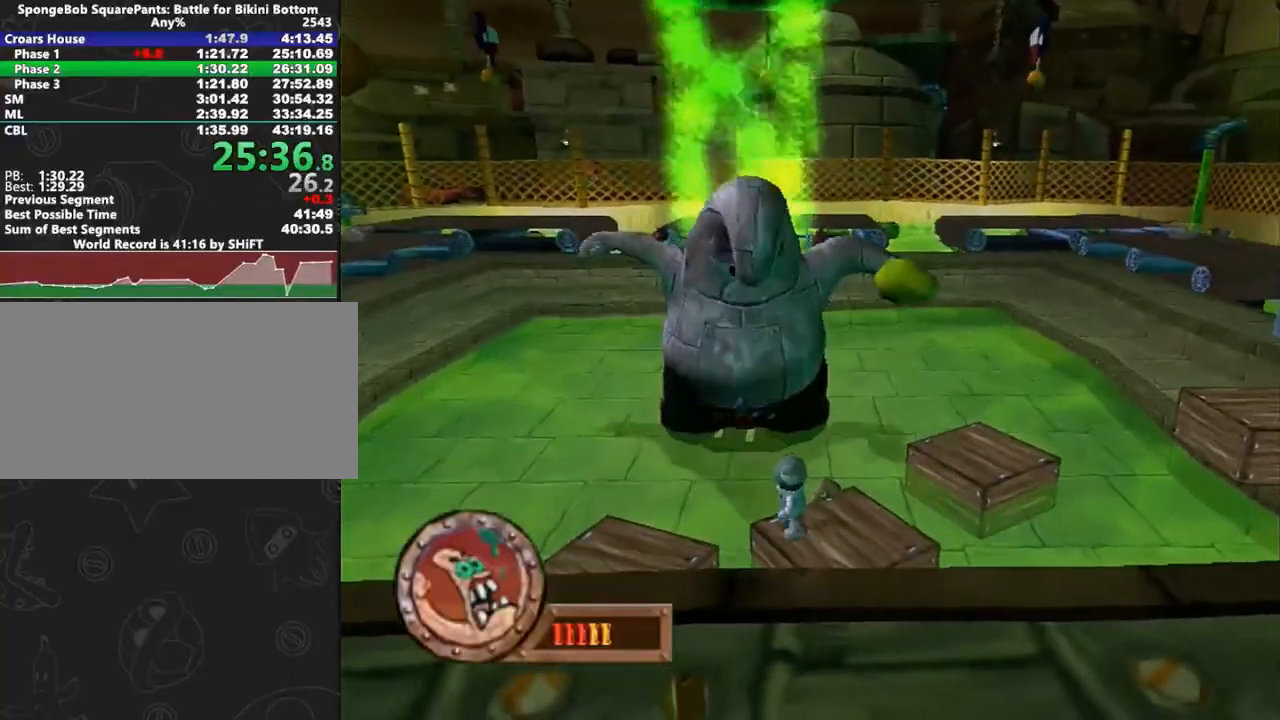
{"dt_ms": 500, "buttons": [], "left_stick": "center", "right_stick": "center", "button_events": []}
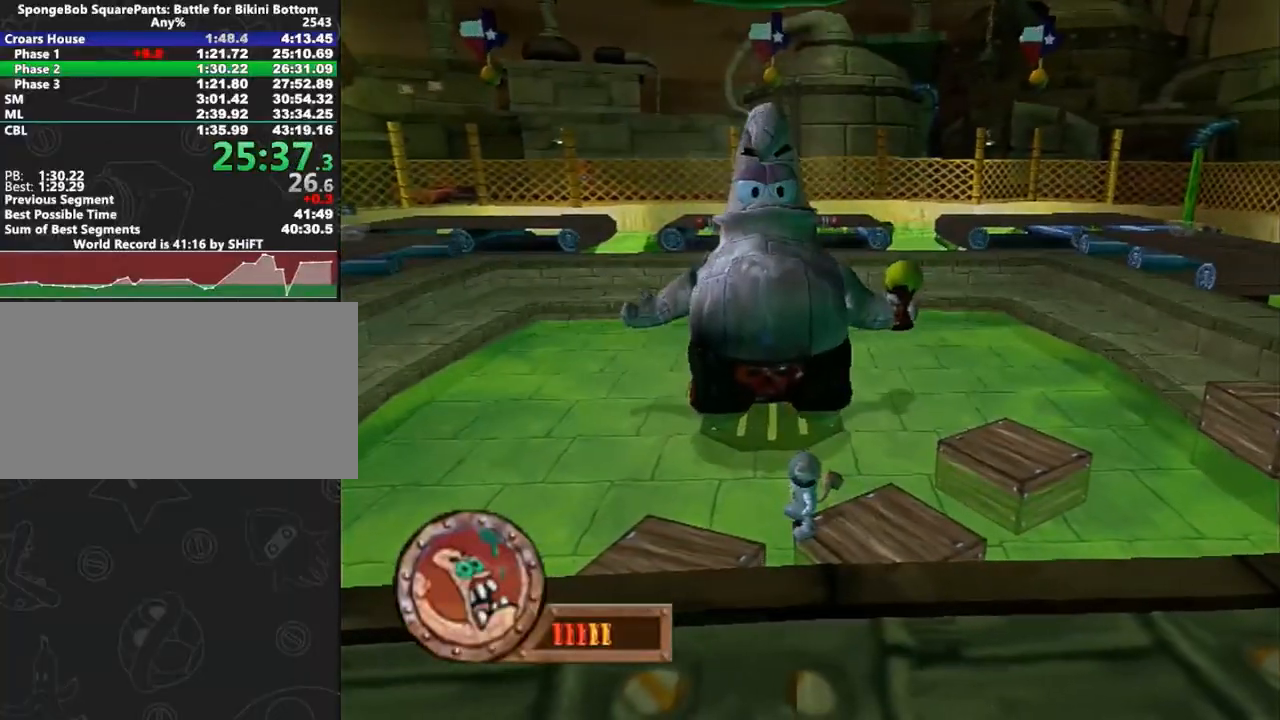
{"dt_ms": 500, "buttons": ["A"], "left_stick": "center", "right_stick": "center", "button_events": [[183, "A", "down"]]}
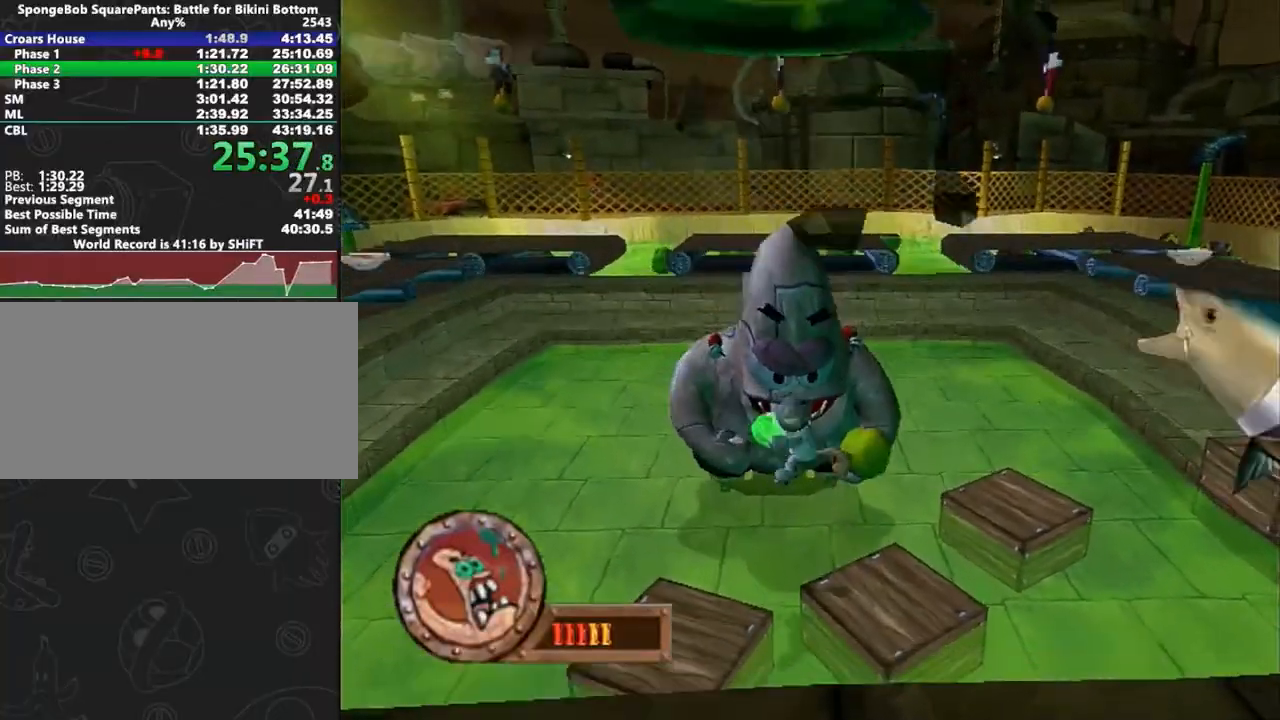
{"dt_ms": 500, "buttons": [], "left_stick": "center", "right_stick": "center", "button_events": [[367, "A", "up"]]}
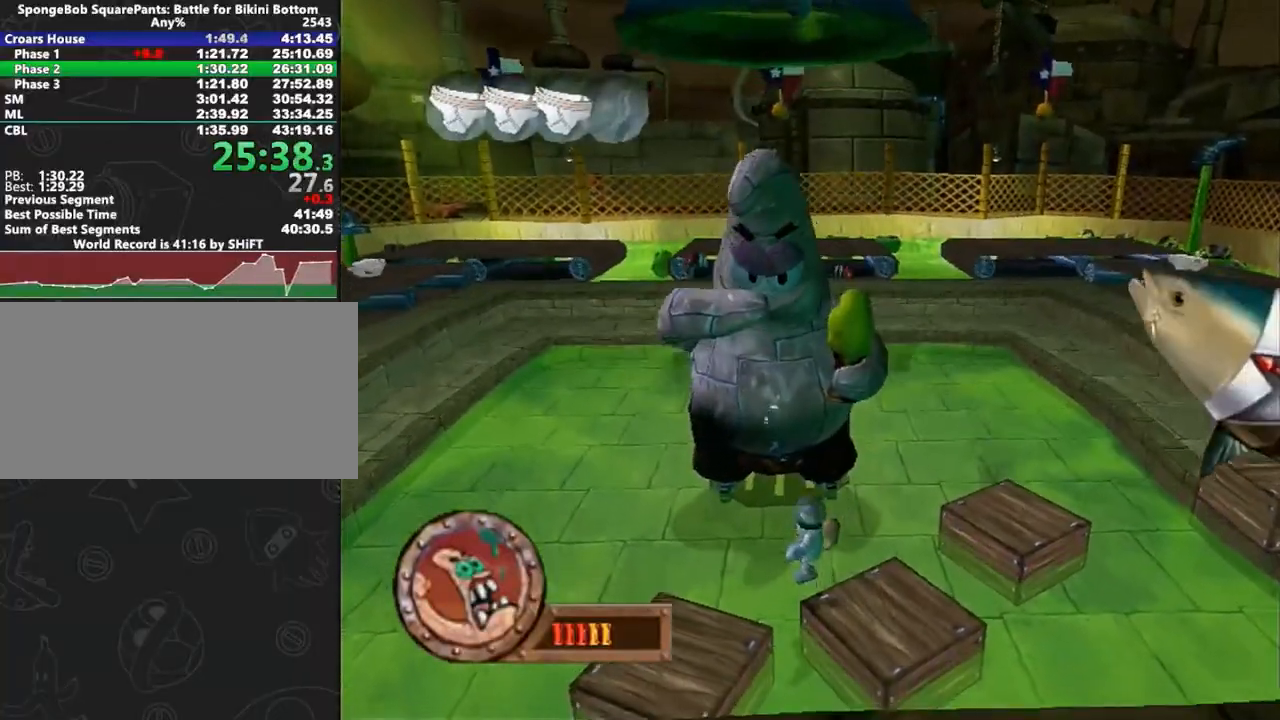
{"dt_ms": 500, "buttons": ["A"], "left_stick": "down", "right_stick": "center", "button_events": [[433, "A", "down"]]}
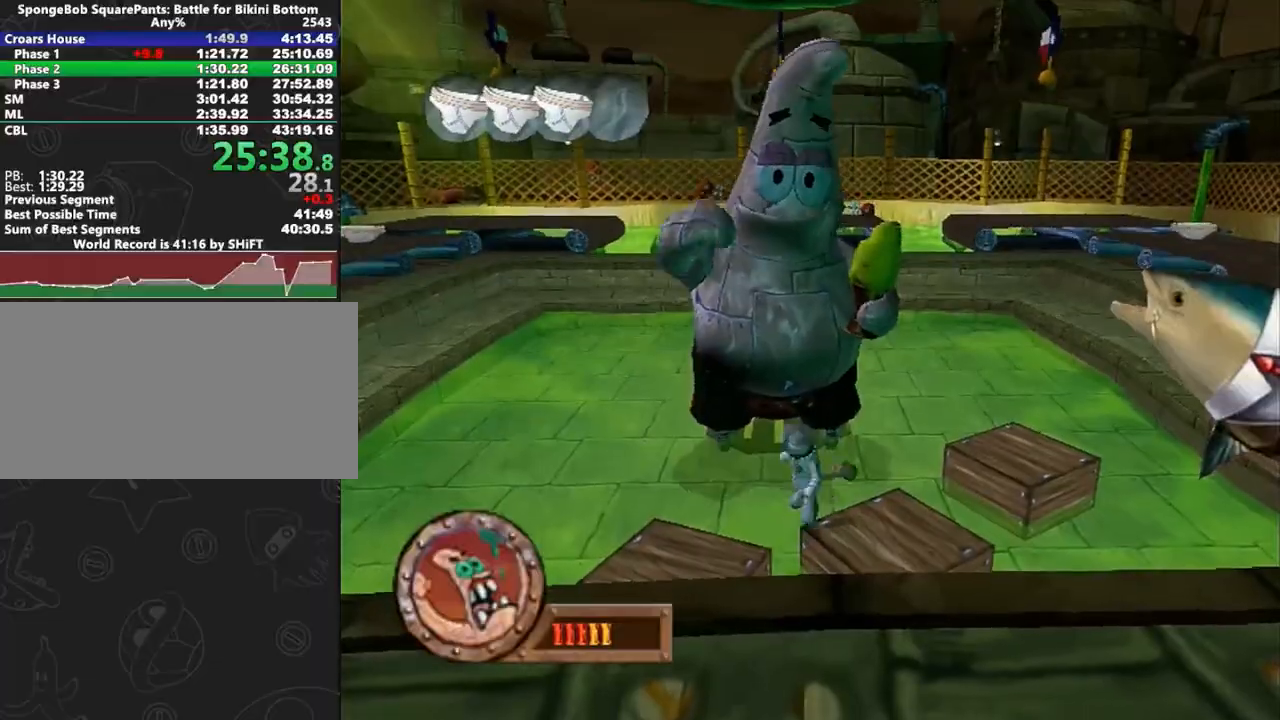
{"dt_ms": 500, "buttons": ["A", "B"], "left_stick": "down", "right_stick": "center", "button_events": [[100, "A", "up"], [233, "A", "down"], [483, "B", "down"]]}
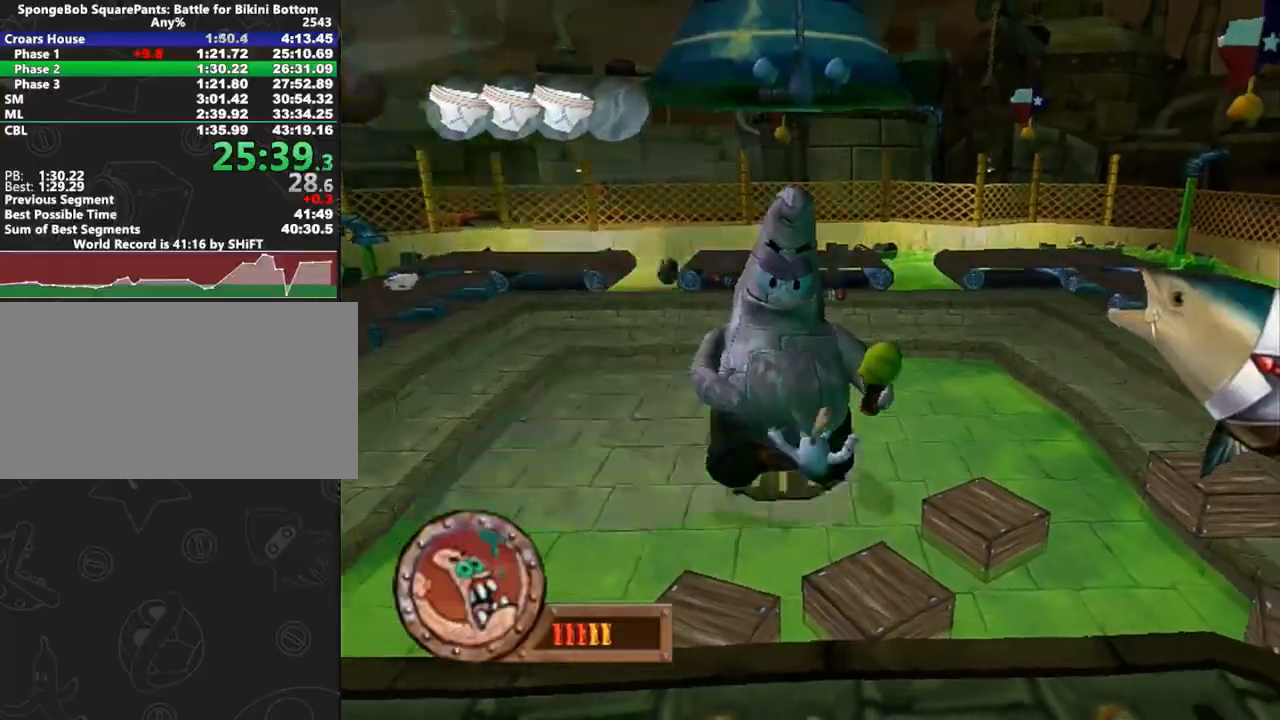
{"dt_ms": 500, "buttons": [], "left_stick": "left", "right_stick": "center", "button_events": [[67, "B", "up"], [117, "B", "down"], [250, "A", "up"], [250, "B", "up"]]}
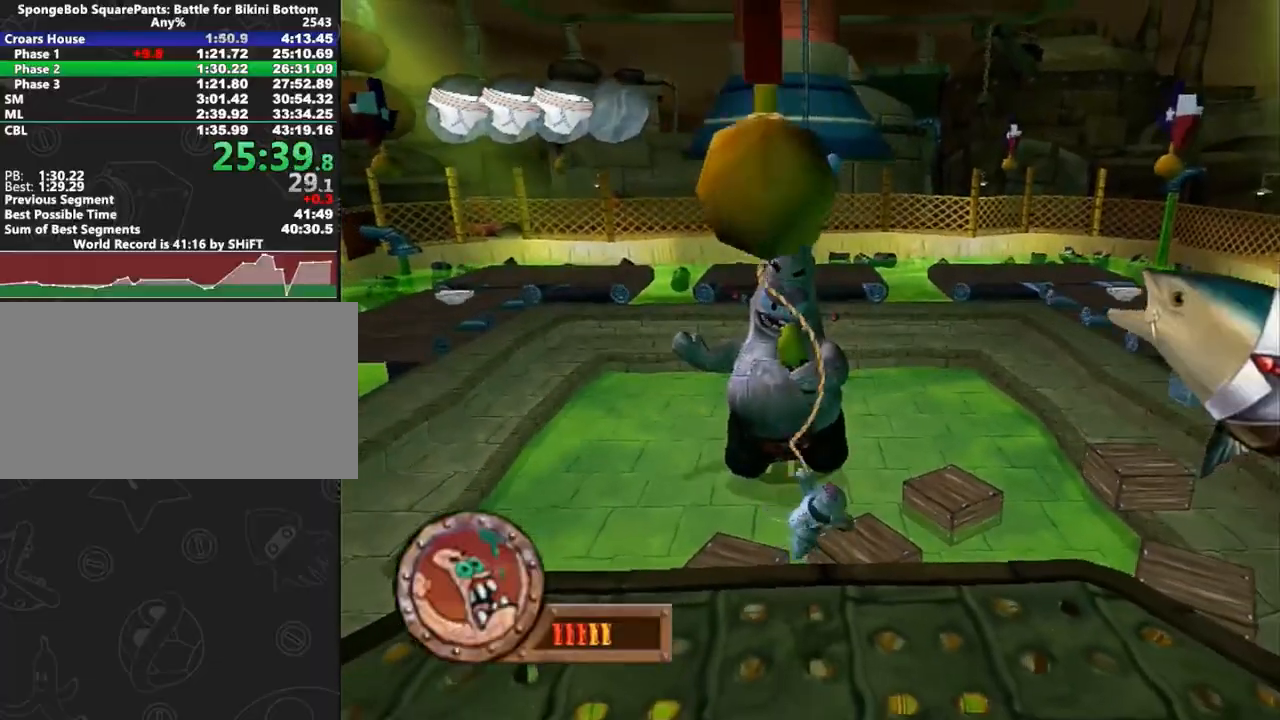
{"dt_ms": 500, "buttons": ["A"], "left_stick": "left", "right_stick": "center", "button_events": [[17, "A", "down"], [117, "A", "up"], [333, "A", "down"]]}
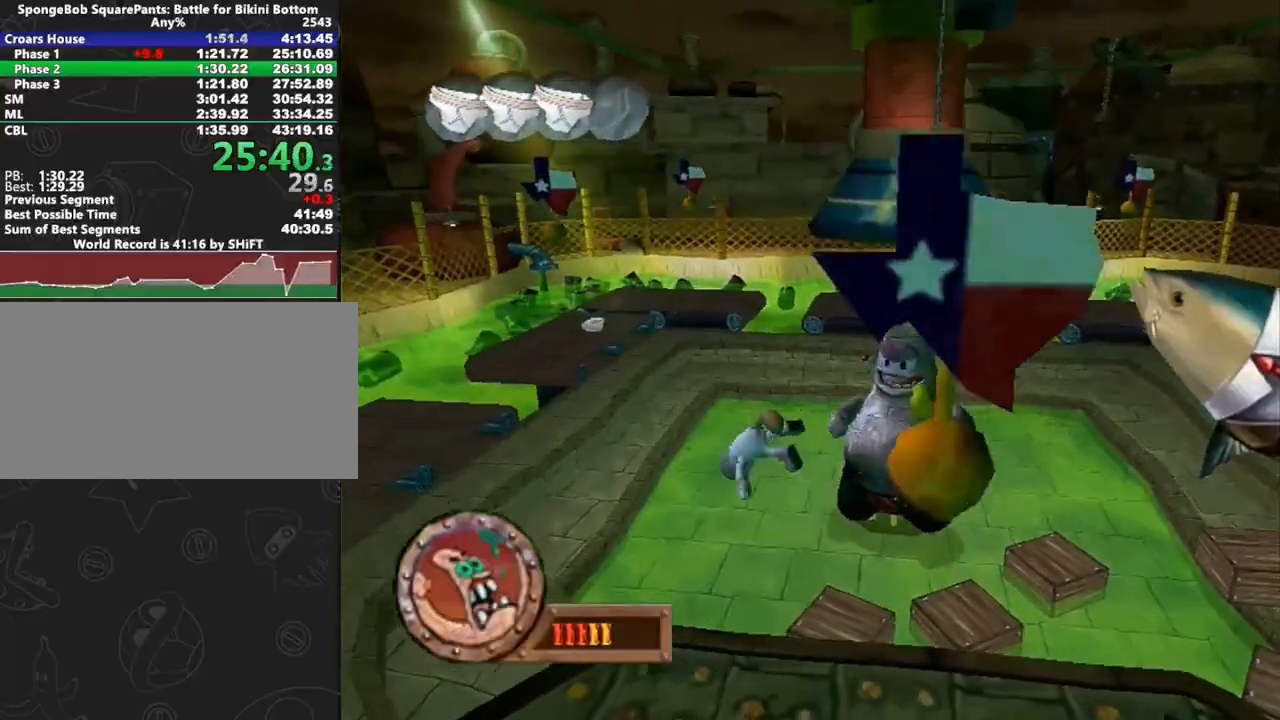
{"dt_ms": 500, "buttons": [], "left_stick": "up-left", "right_stick": "center", "button_events": [[117, "B", "down"], [200, "B", "up"], [267, "B", "down"], [400, "A", "up"], [400, "B", "up"]]}
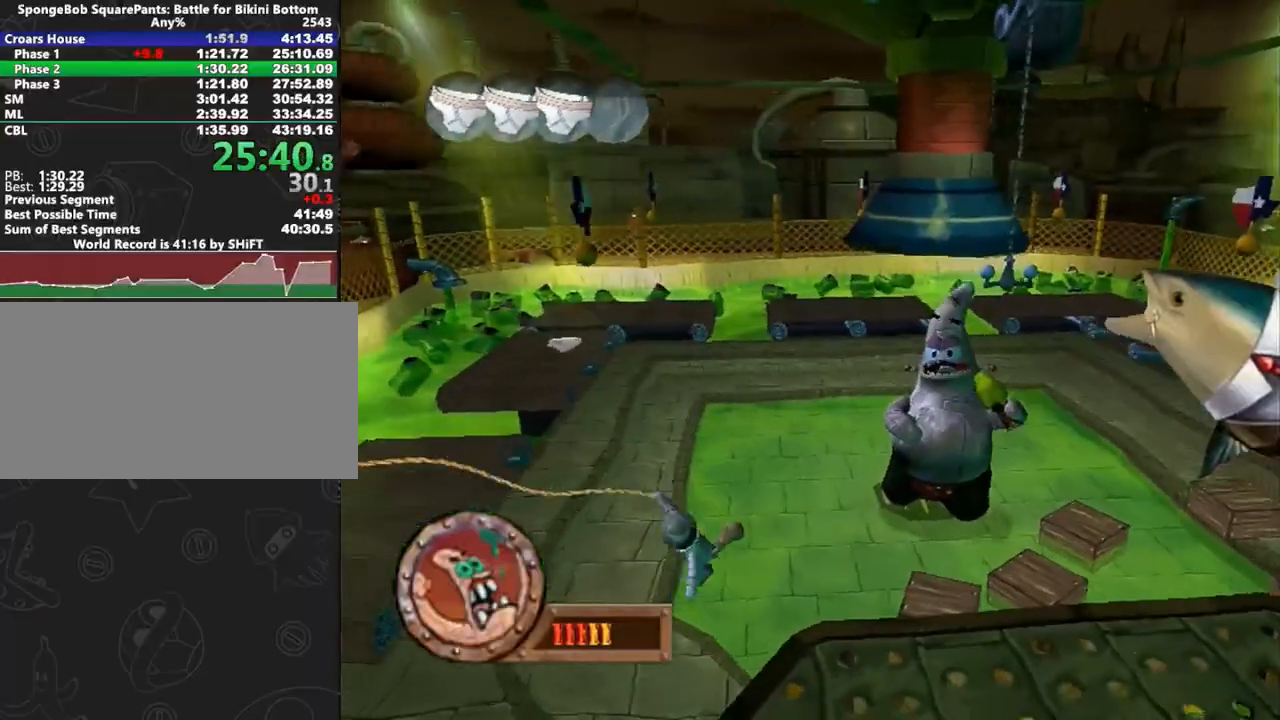
{"dt_ms": 500, "buttons": ["A"], "left_stick": "up-left", "right_stick": "center", "button_events": [[167, "A", "down"], [367, "A", "up"], [500, "A", "down"]]}
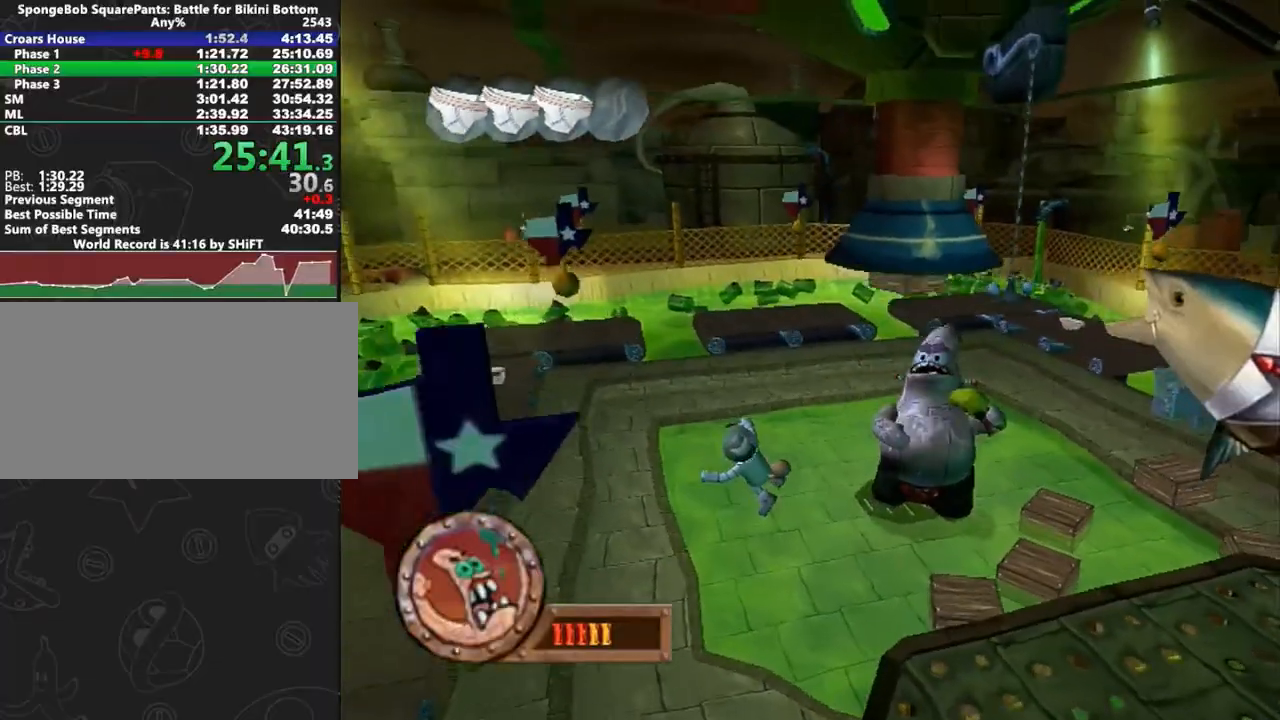
{"dt_ms": 500, "buttons": [], "left_stick": "up-left", "right_stick": "center", "button_events": [[267, "A", "up"]]}
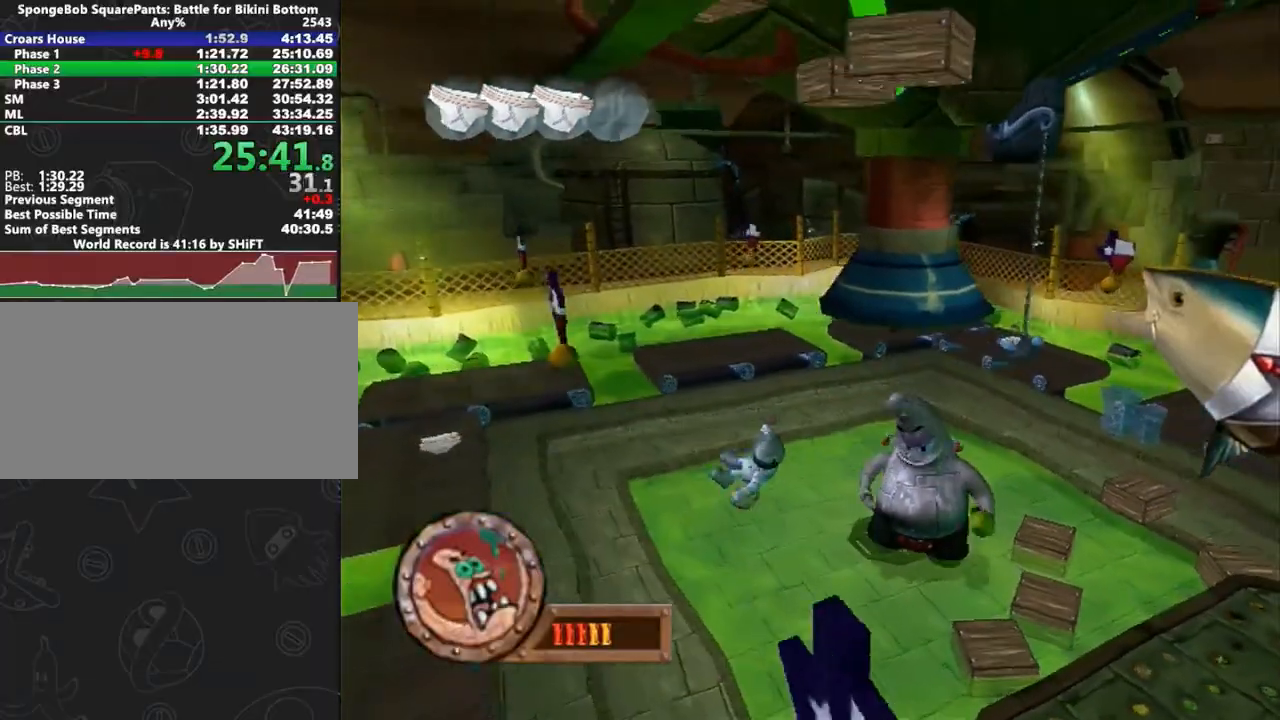
{"dt_ms": 500, "buttons": [], "left_stick": "up-left", "right_stick": "center", "button_events": [[300, "B", "down"], [333, "B", "up"]]}
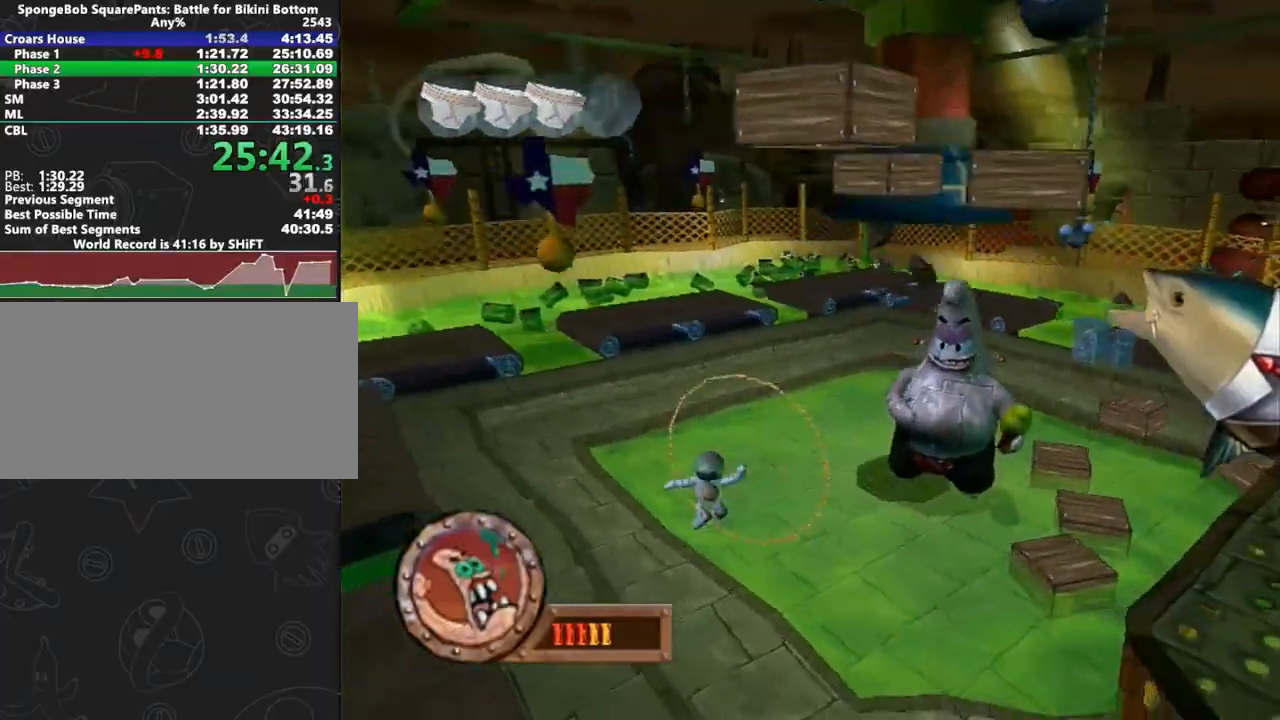
{"dt_ms": 500, "buttons": [], "left_stick": "up-left", "right_stick": "center", "button_events": []}
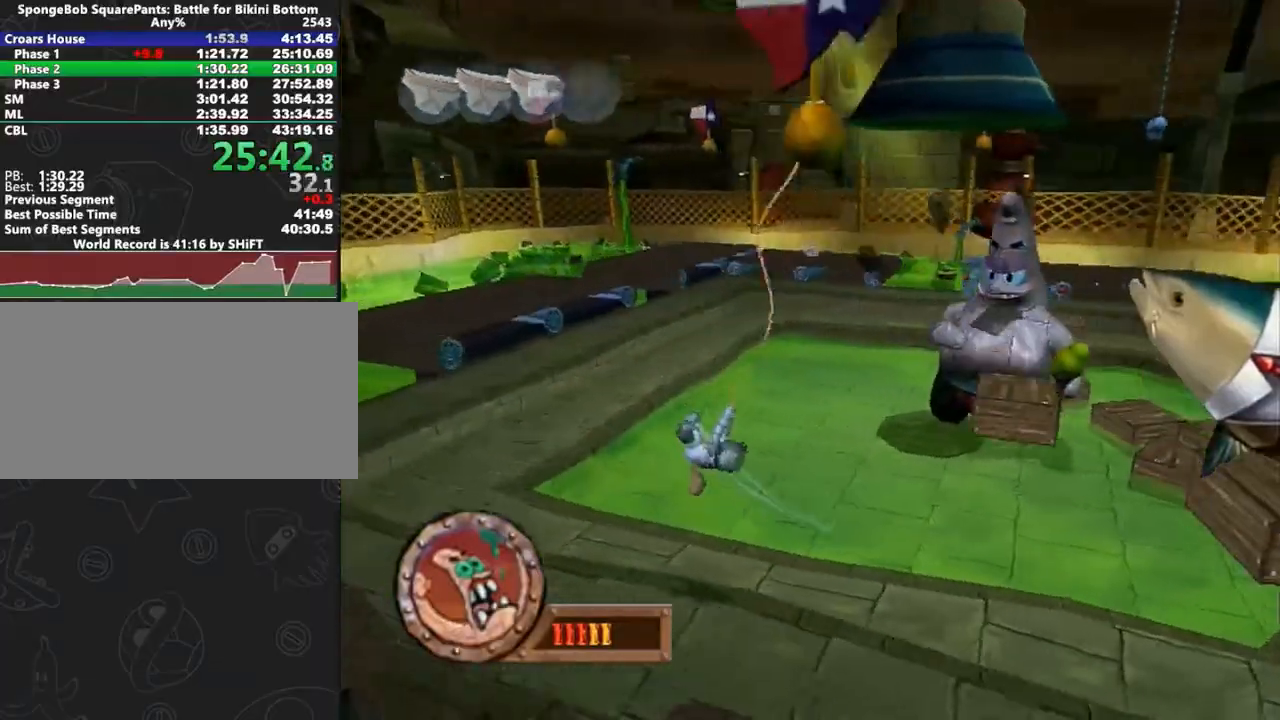
{"dt_ms": 500, "buttons": ["A", "B"], "left_stick": "left", "right_stick": "center", "button_events": [[267, "A", "down"], [450, "B", "down"]]}
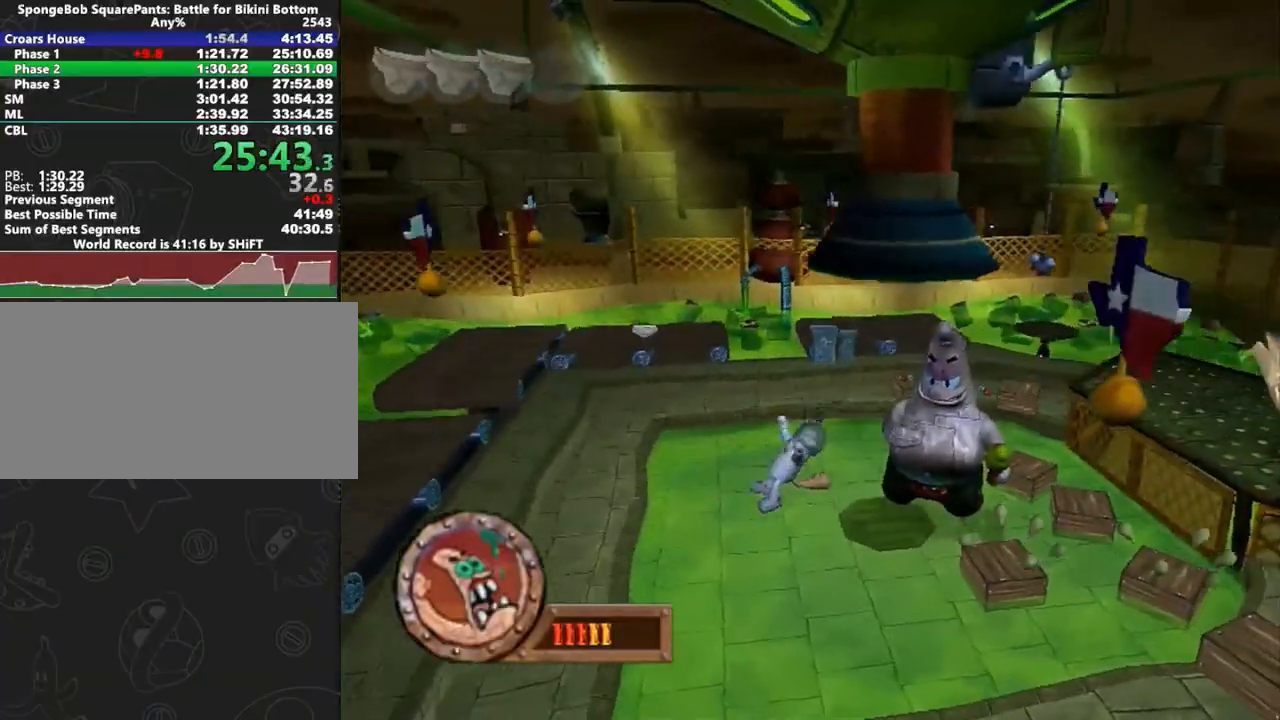
{"dt_ms": 500, "buttons": [], "left_stick": "left", "right_stick": "center", "button_events": [[33, "B", "up"], [100, "B", "down"], [183, "B", "up"], [283, "A", "up"]]}
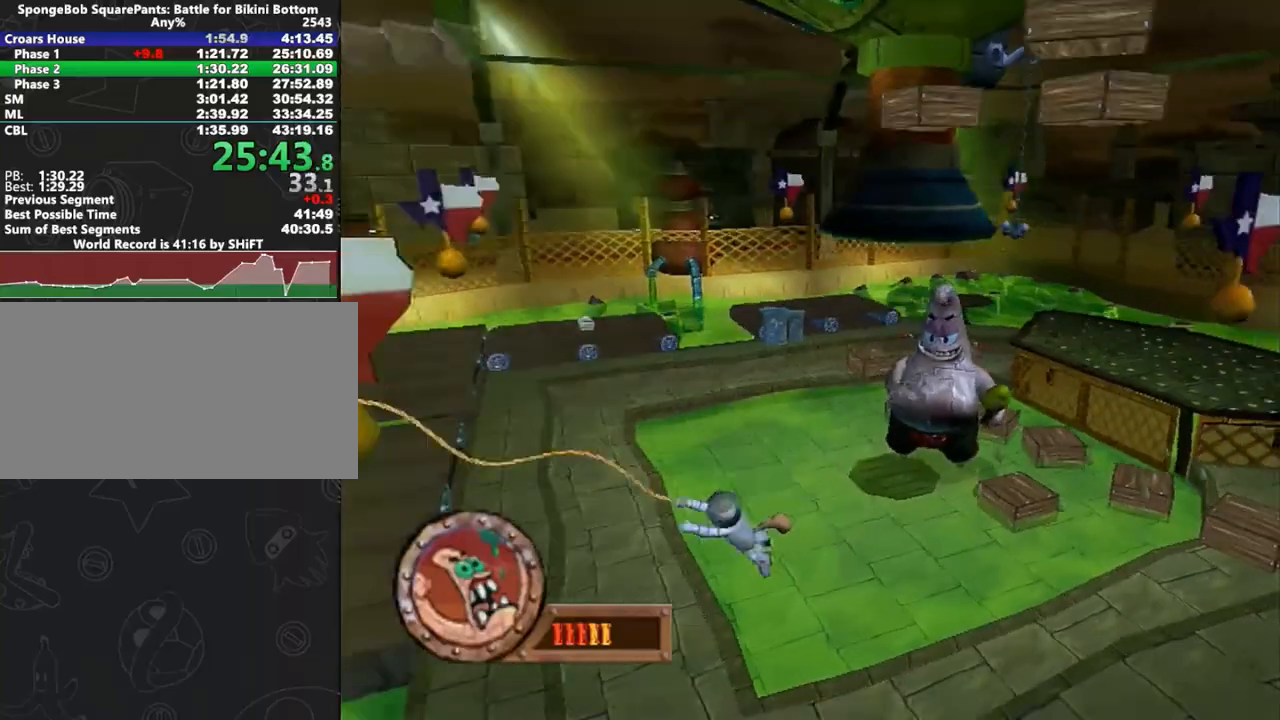
{"dt_ms": 500, "buttons": ["A"], "left_stick": "up-left", "right_stick": "center", "button_events": [[33, "A", "down"], [167, "A", "up"], [333, "A", "down"]]}
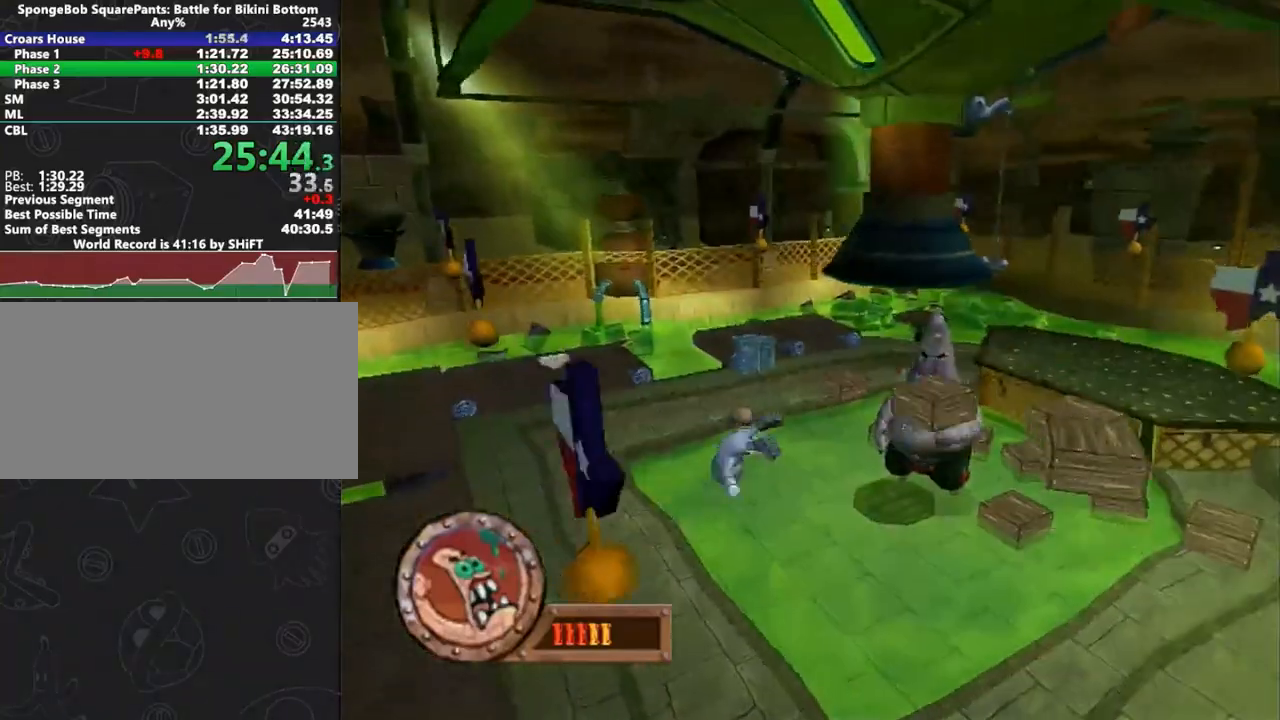
{"dt_ms": 500, "buttons": [], "left_stick": "up-left", "right_stick": "center", "button_events": [[83, "A", "up"]]}
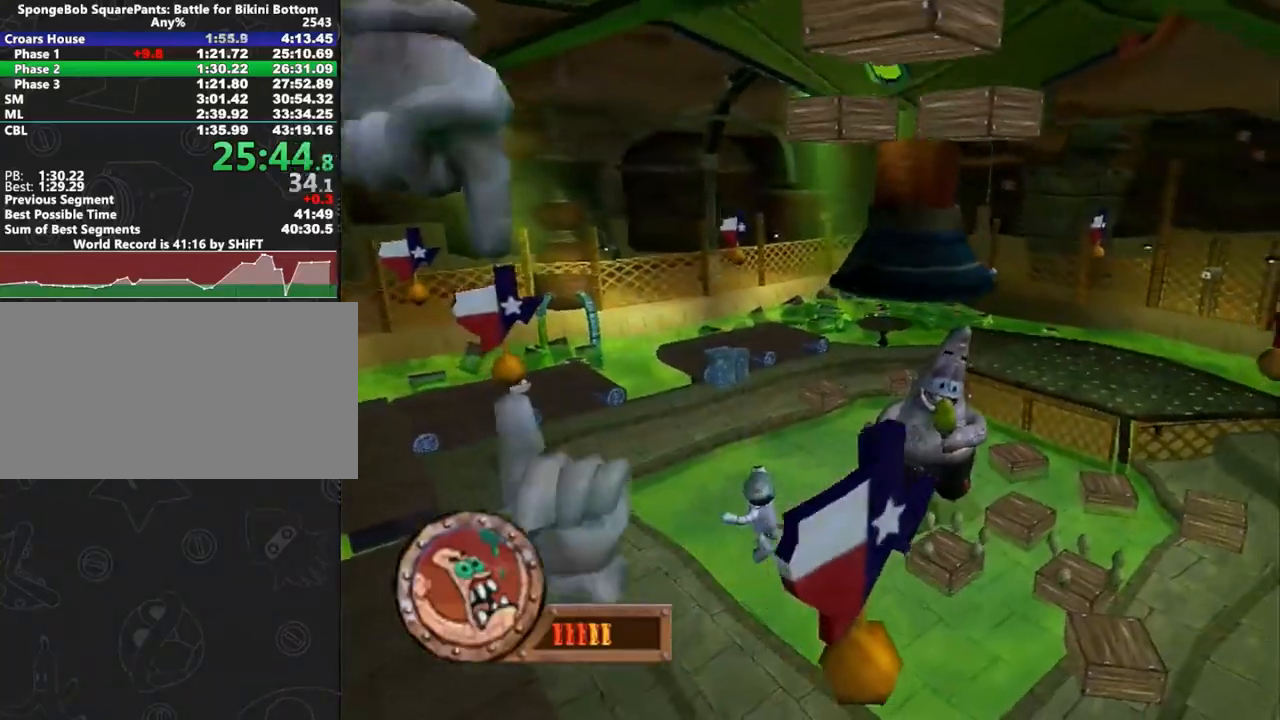
{"dt_ms": 500, "buttons": [], "left_stick": "up-left", "right_stick": "center", "button_events": [[183, "B", "down"], [250, "B", "up"]]}
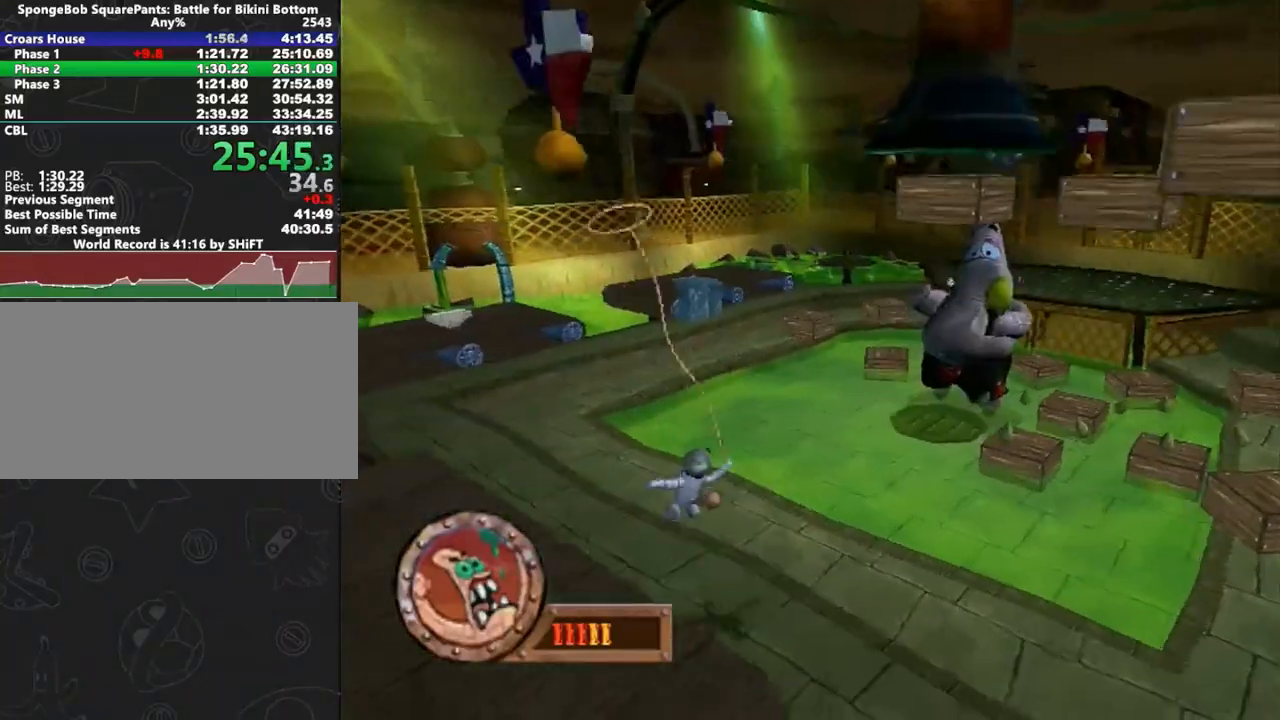
{"dt_ms": 500, "buttons": ["A"], "left_stick": "up-left", "right_stick": "center", "button_events": [[450, "A", "down"]]}